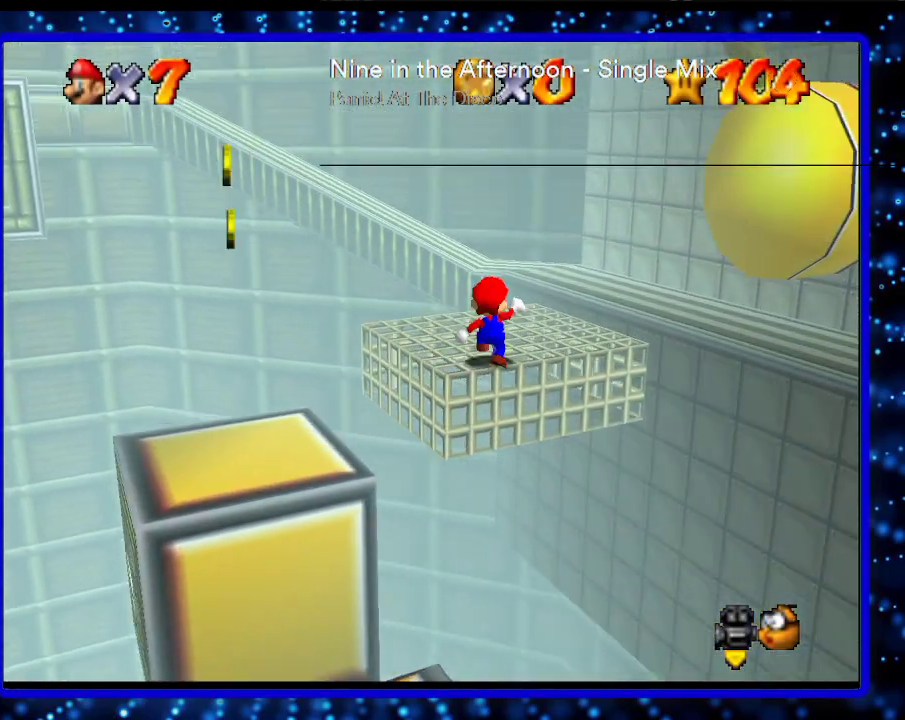
Gameplay with a controller (Nintendo layout); each line is a JSON object with the inputs held at the frame after it. "events" lists button and stick changes between this image and that frame as [ms after this image, input, new state], when the widget could be followed in between. Not read: L3 R3.
{"buttons": ["A"], "left_stick": "up", "events": [[300, "A", "down"]]}
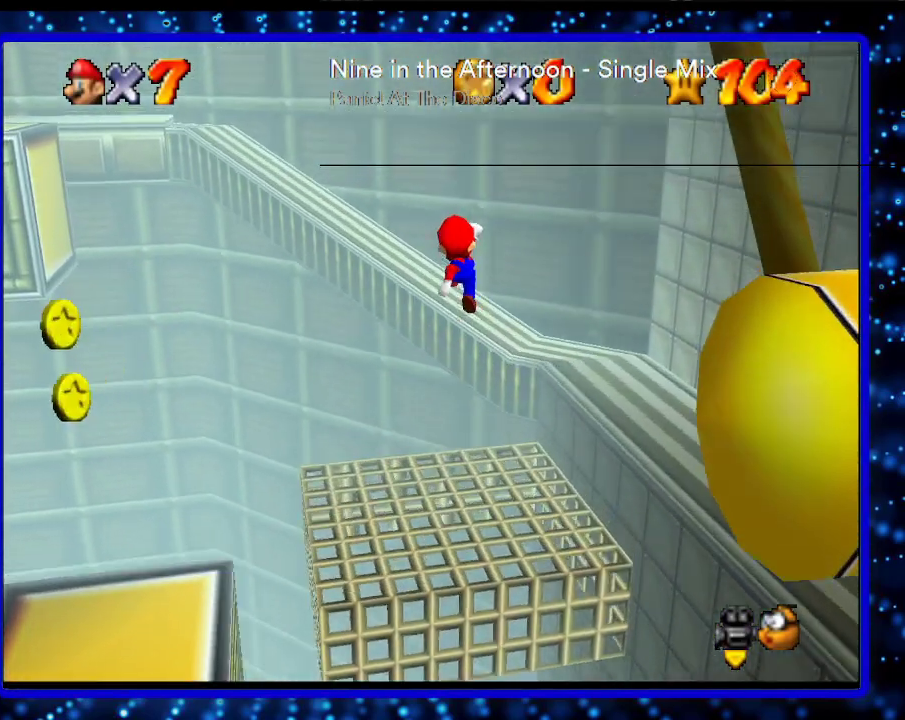
{"buttons": [], "left_stick": "up", "events": [[17, "A", "up"]]}
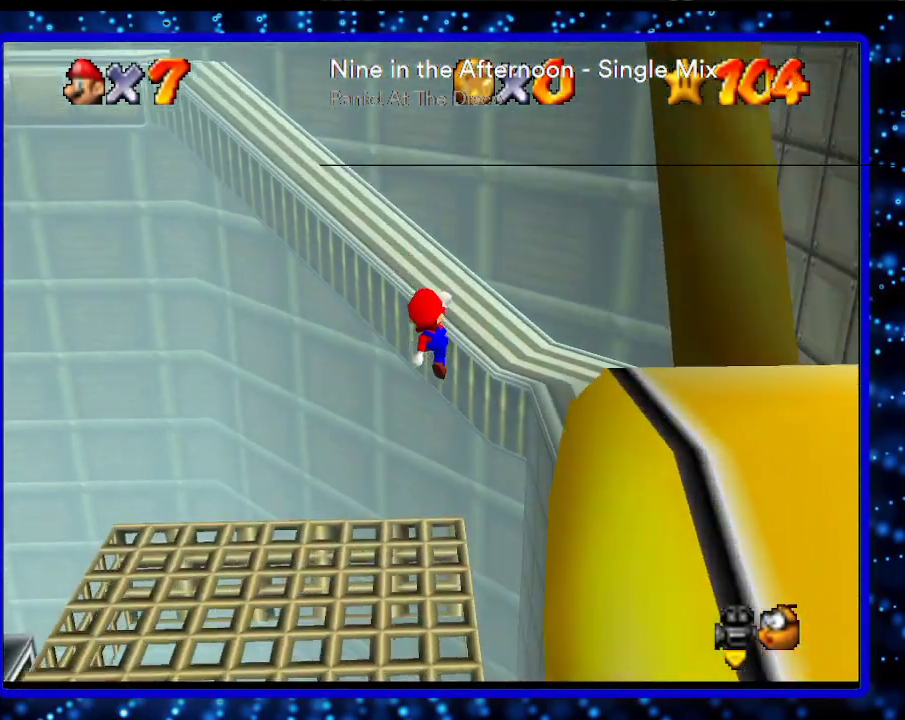
{"buttons": [], "left_stick": "up", "events": [[167, "A", "down"], [300, "A", "up"]]}
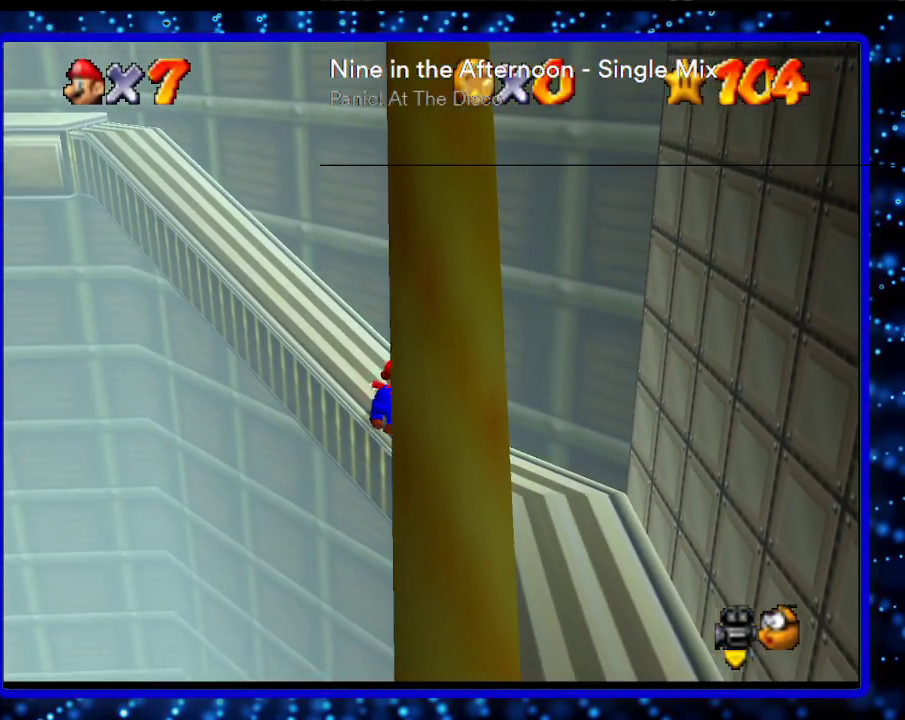
{"buttons": ["A"], "left_stick": "up-left", "events": [[150, "left_stick", "up-left"], [450, "A", "down"]]}
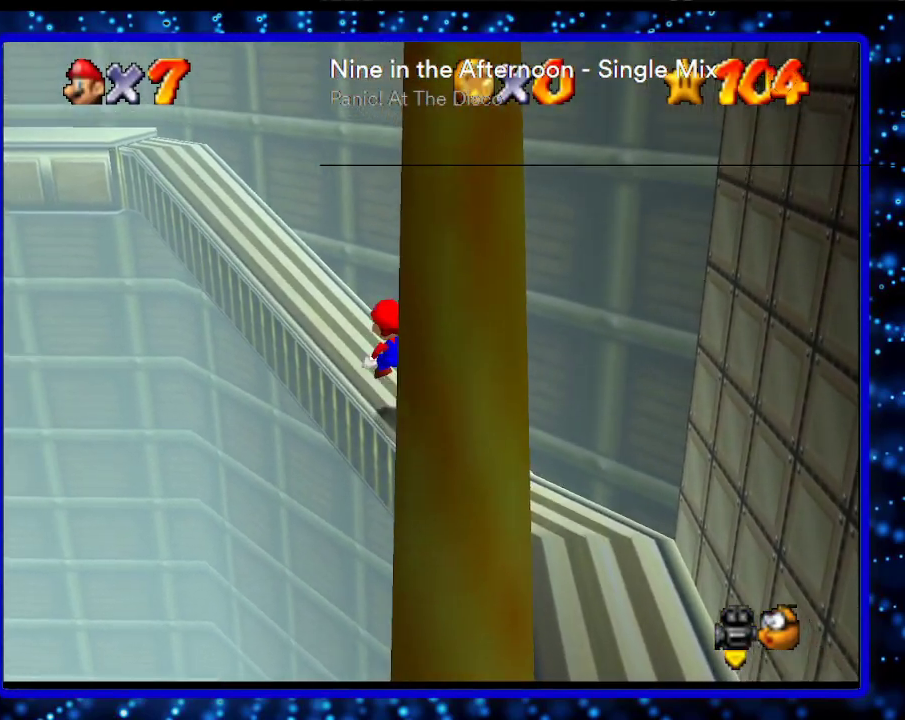
{"buttons": [], "left_stick": "up-left", "events": [[300, "A", "up"]]}
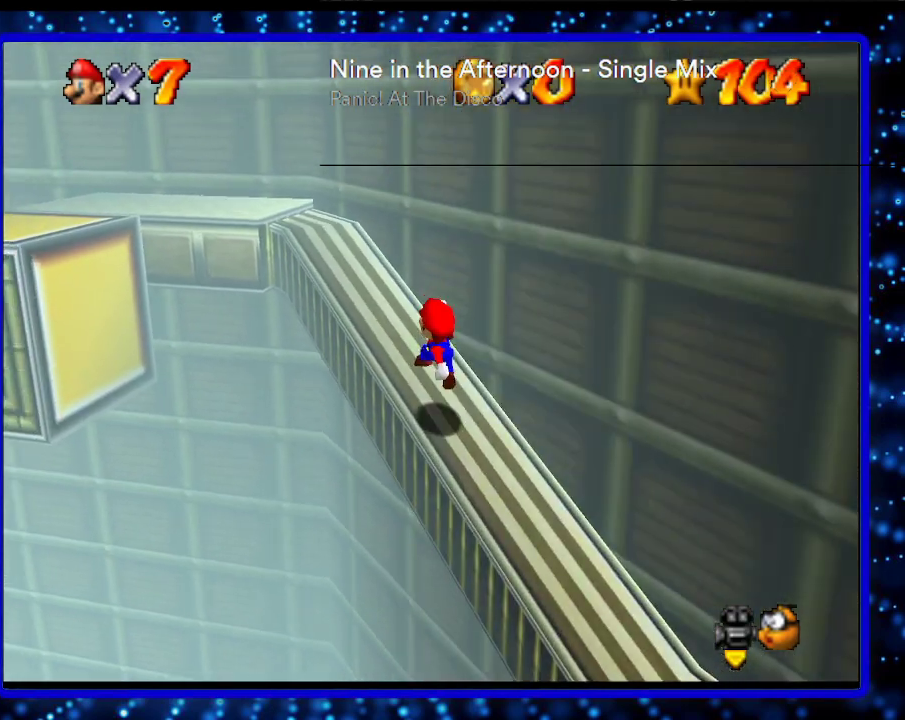
{"buttons": [], "left_stick": "up-left", "events": [[17, "B", "down"], [167, "A", "down"], [333, "A", "up"], [333, "B", "up"]]}
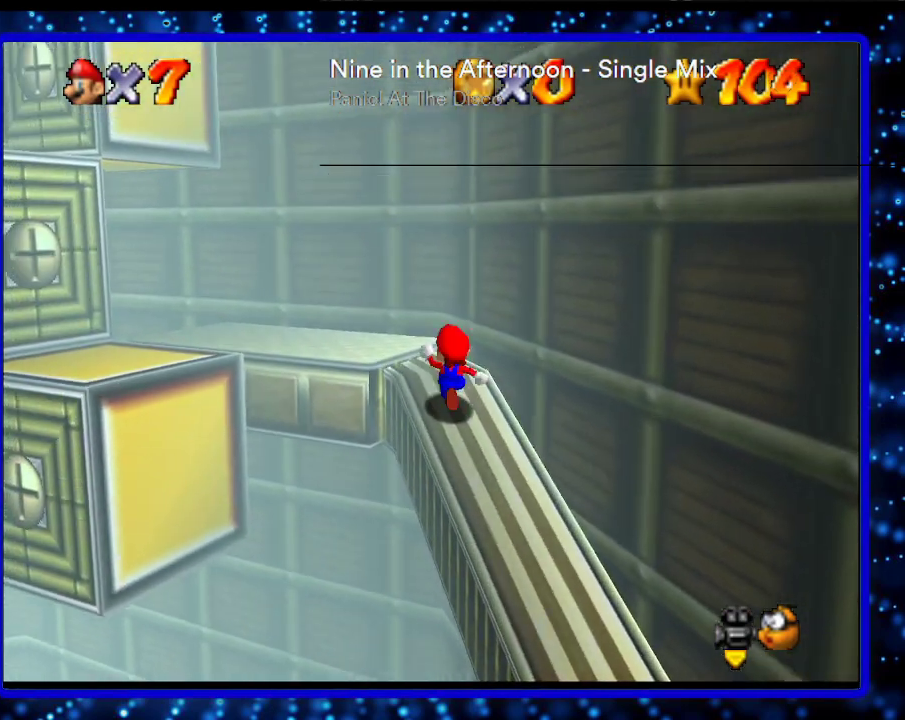
{"buttons": [], "left_stick": "up-left", "events": []}
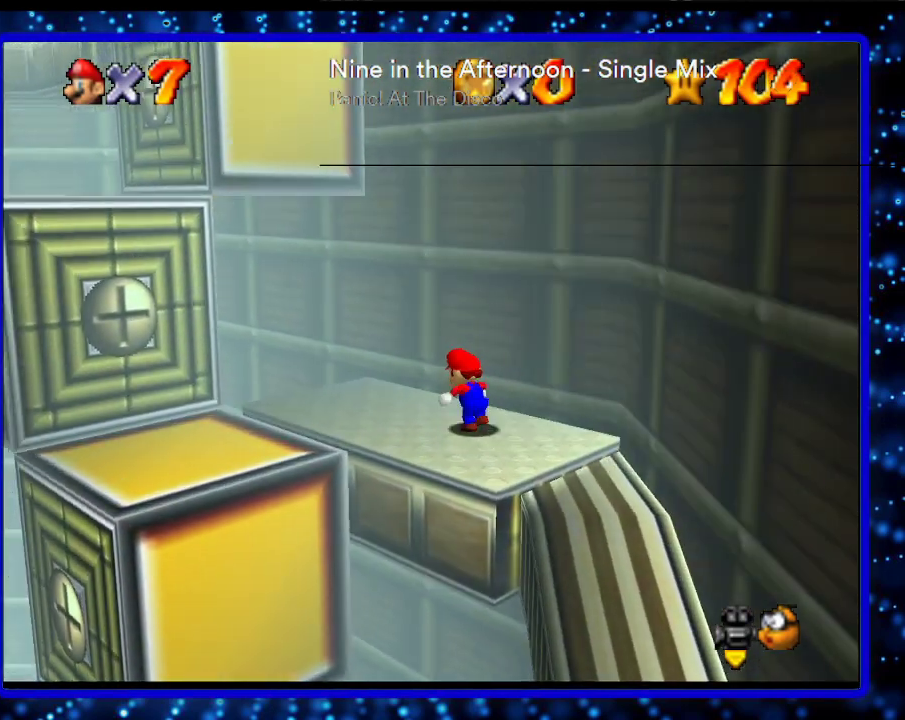
{"buttons": [], "left_stick": "up-right", "events": [[150, "left_stick", "left"], [333, "left_stick", "down"], [433, "left_stick", "up-right"]]}
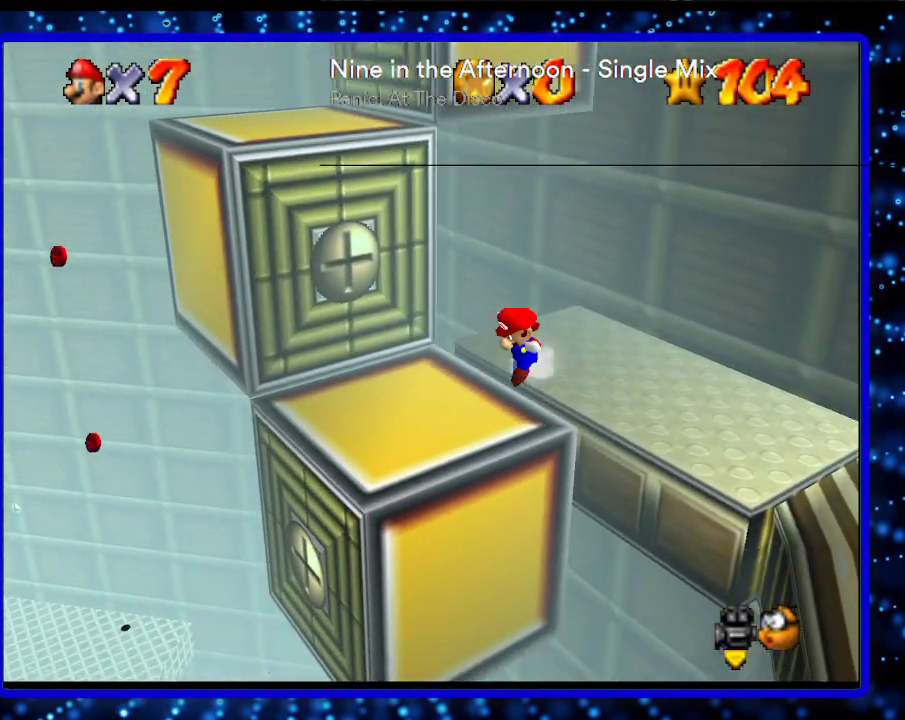
{"buttons": [], "left_stick": "center", "events": [[50, "A", "down"], [300, "A", "up"], [400, "A", "down"], [450, "left_stick", "center"], [483, "A", "up"]]}
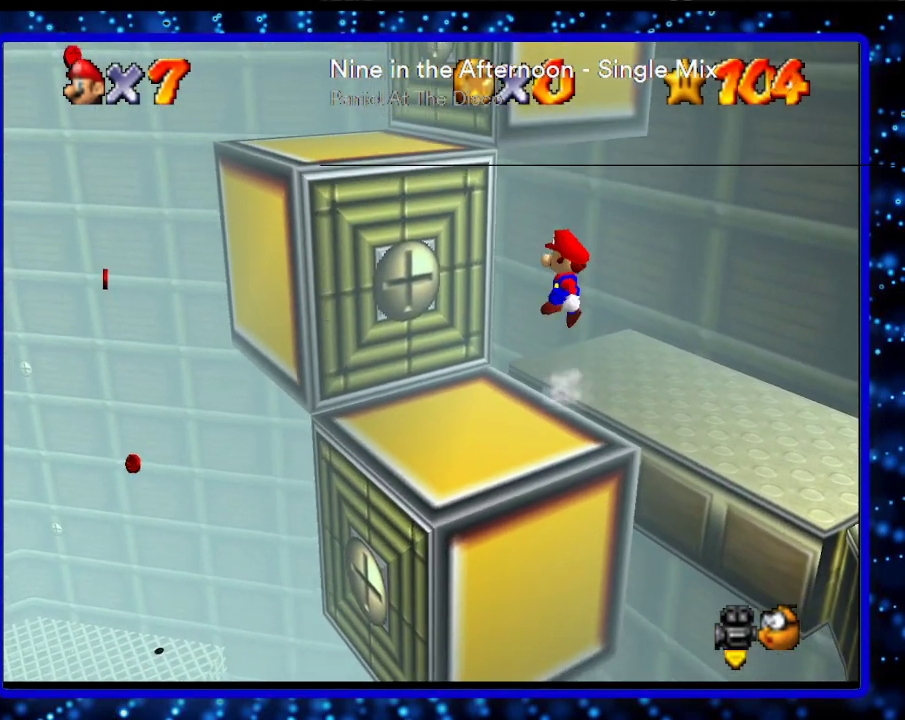
{"buttons": [], "left_stick": "up-right", "events": [[167, "left_stick", "up-right"]]}
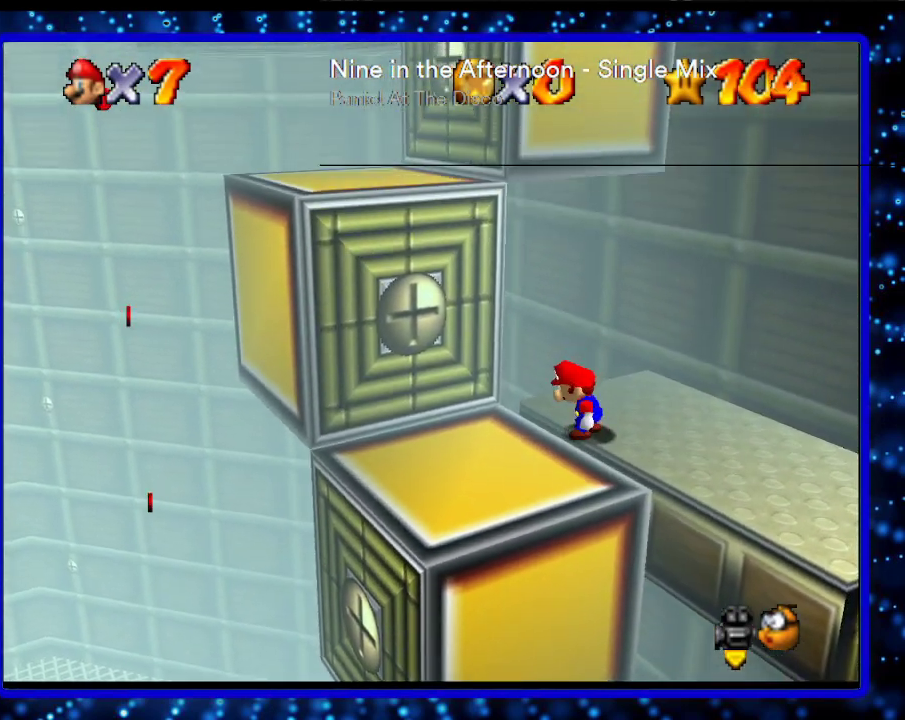
{"buttons": ["L1"], "left_stick": "center", "events": [[17, "left_stick", "center"], [483, "L1", "down"]]}
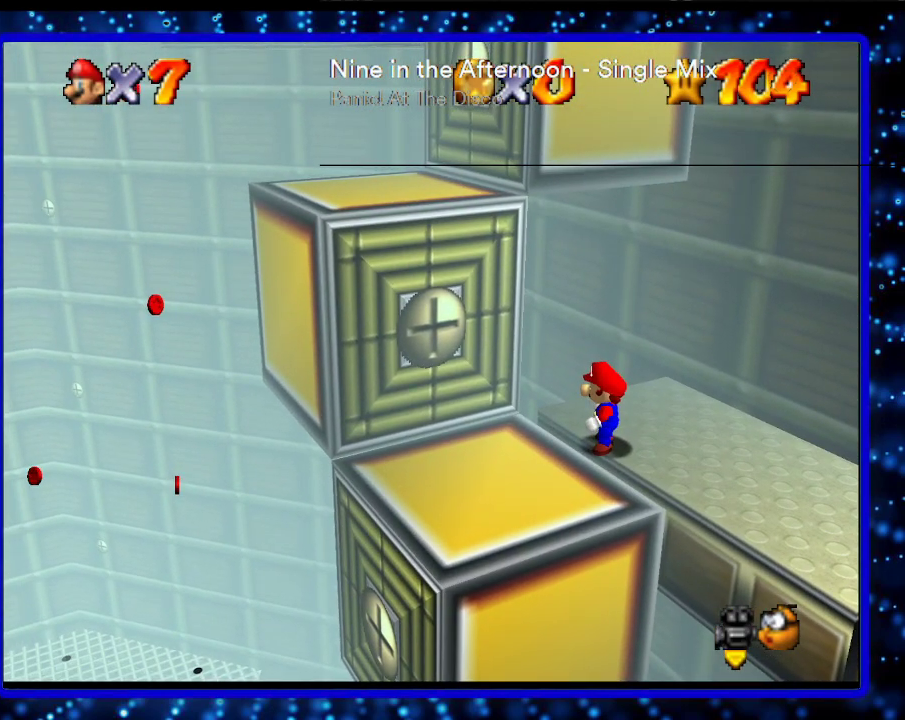
{"buttons": [], "left_stick": "center", "events": [[200, "L1", "up"]]}
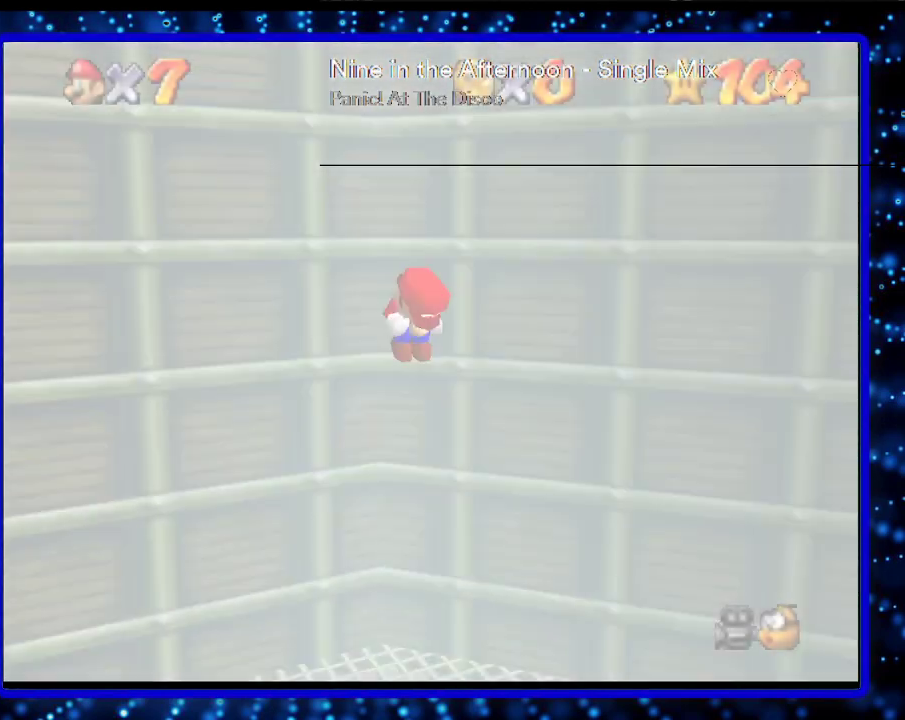
{"buttons": [], "left_stick": "center", "events": []}
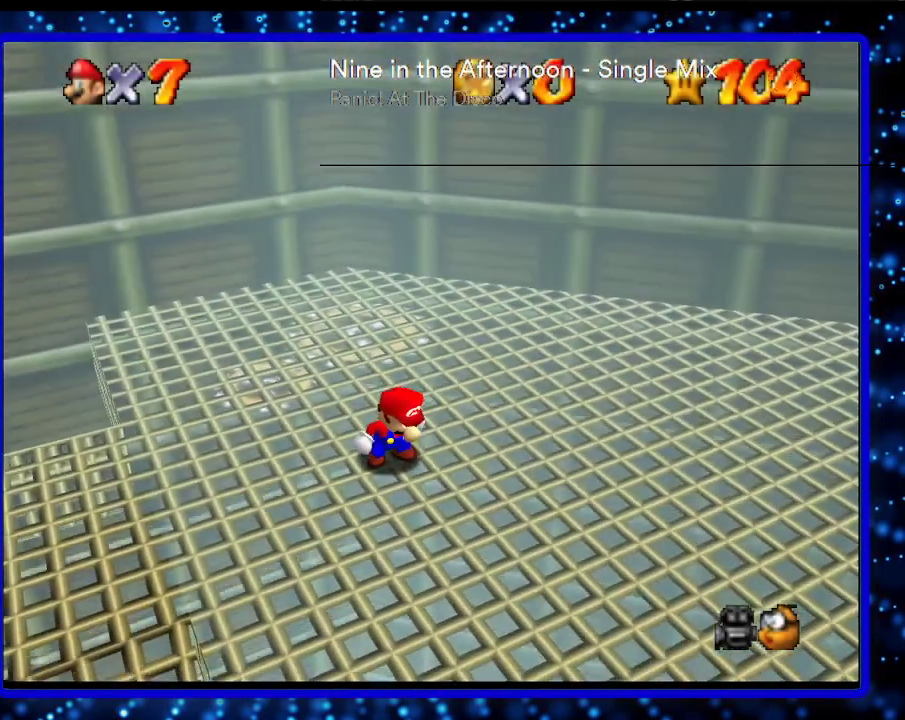
{"buttons": [], "left_stick": "center", "events": []}
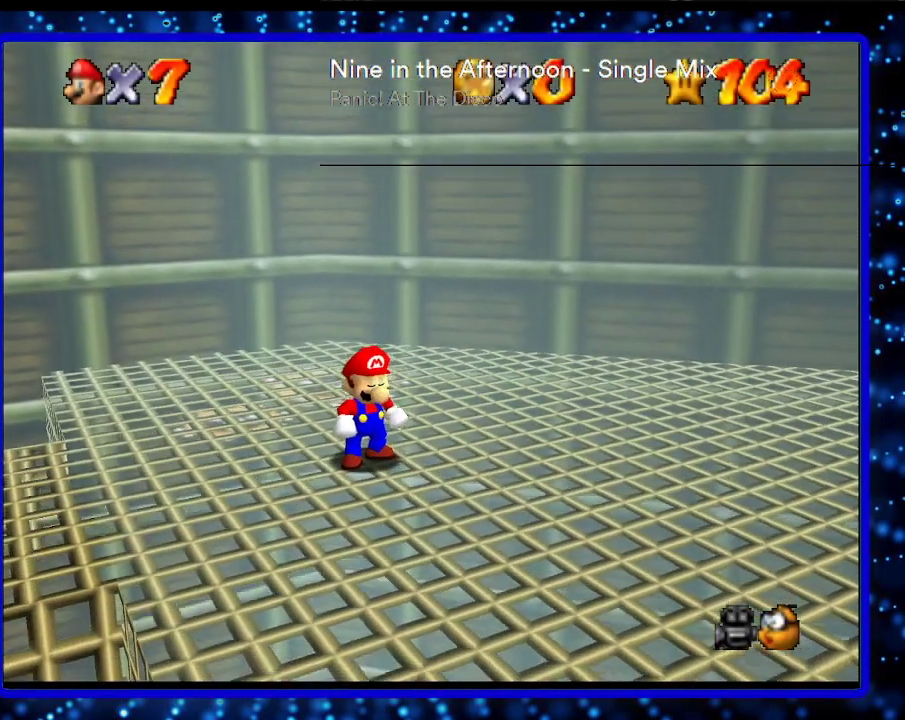
{"buttons": [], "left_stick": "center", "events": []}
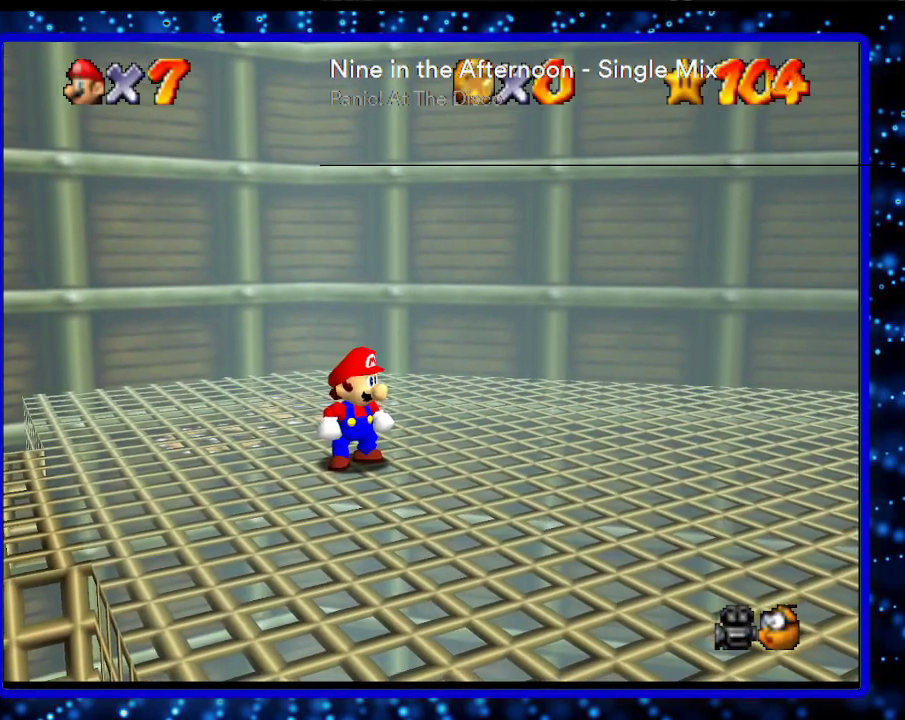
{"buttons": [], "left_stick": "center", "events": []}
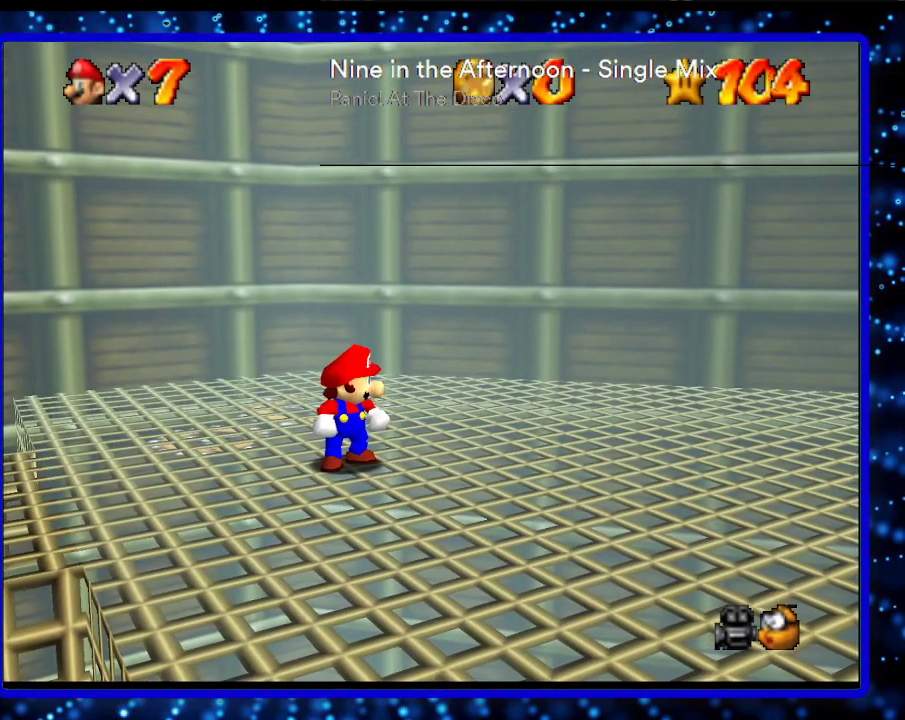
{"buttons": [], "left_stick": "center", "events": []}
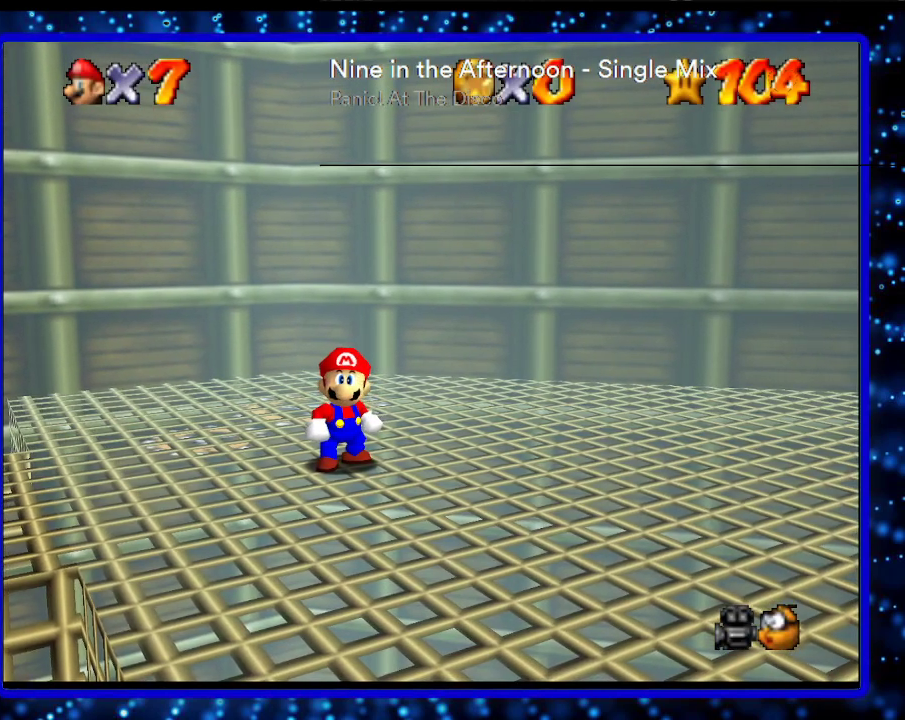
{"buttons": [], "left_stick": "center", "events": []}
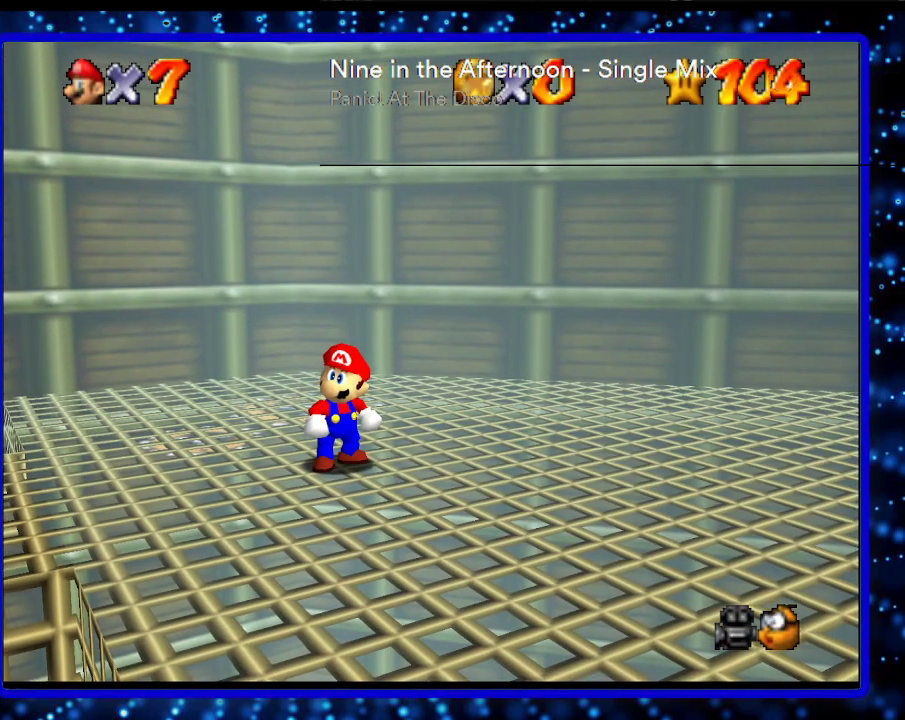
{"buttons": [], "left_stick": "center", "events": []}
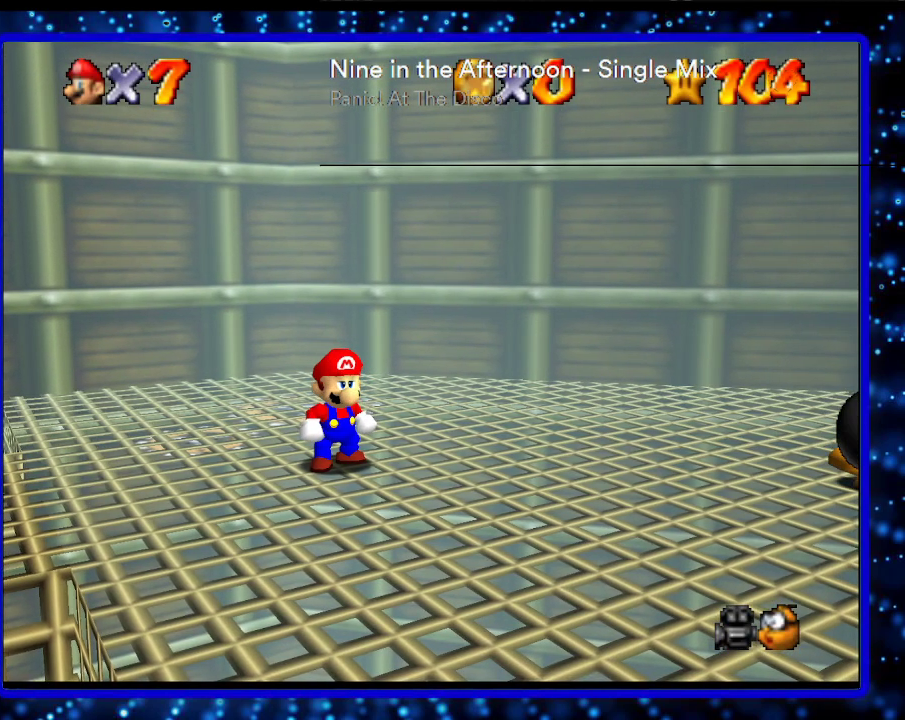
{"buttons": [], "left_stick": "center", "events": []}
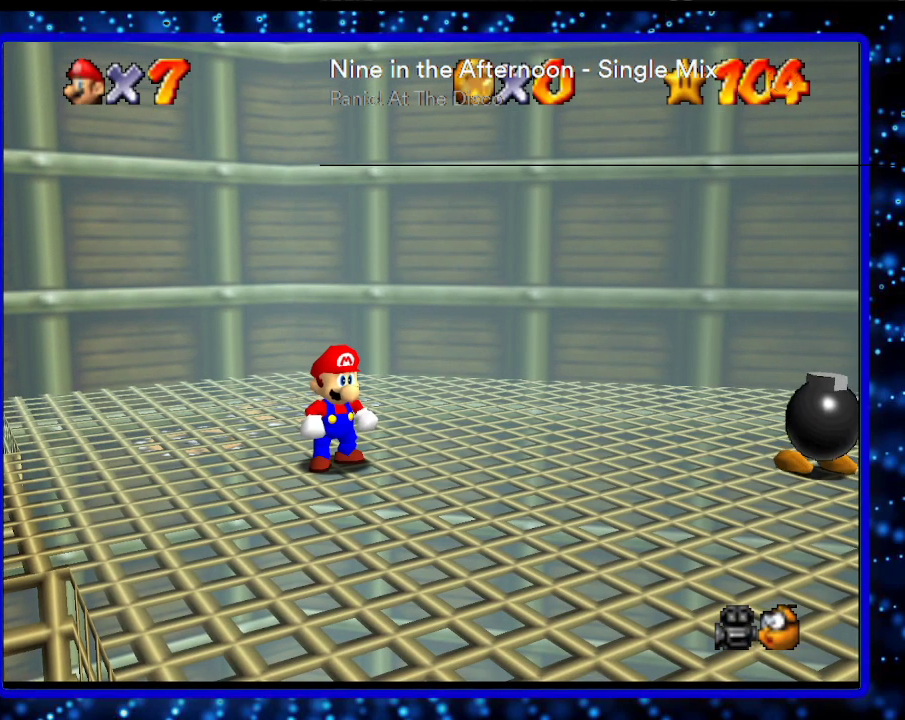
{"buttons": [], "left_stick": "center", "events": []}
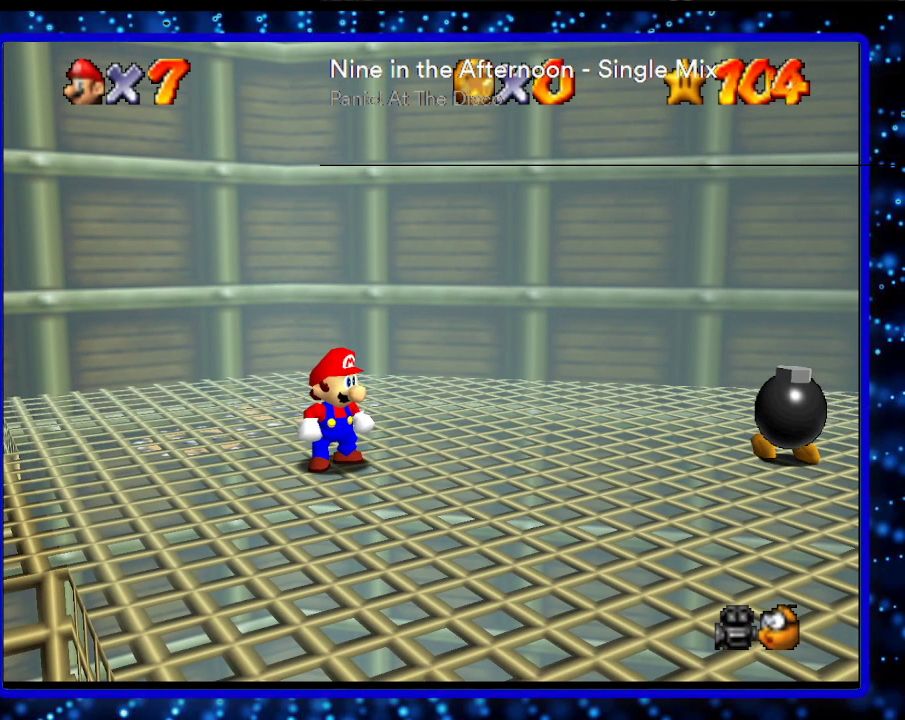
{"buttons": [], "left_stick": "center", "events": [[200, "L1", "down"], [417, "L1", "up"]]}
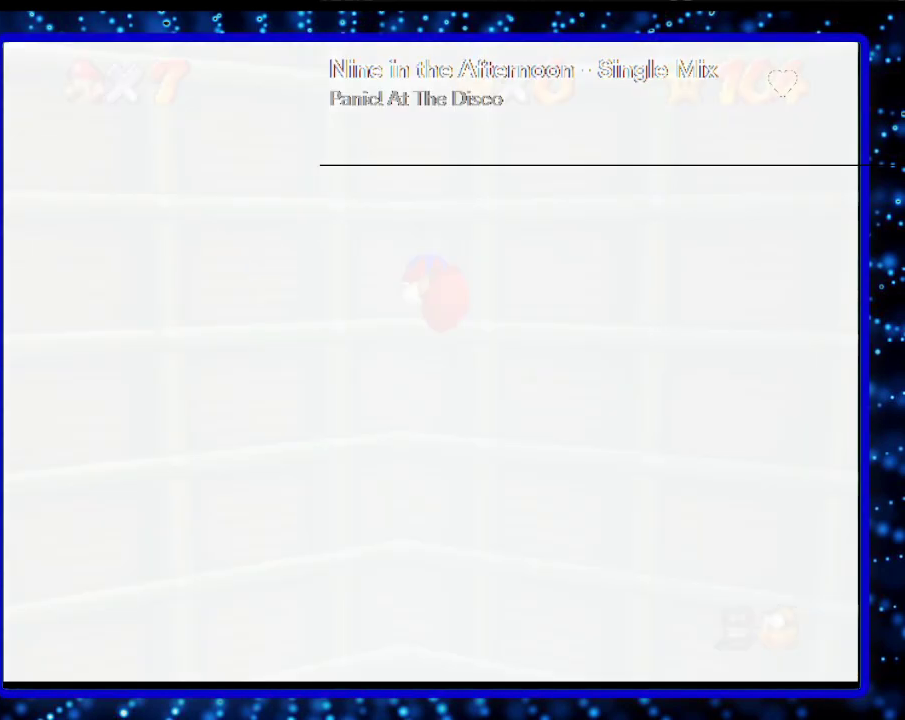
{"buttons": [], "left_stick": "left", "events": [[83, "C_RIGHT", "down"], [200, "C_RIGHT", "up"], [333, "C_DOWN", "down"], [450, "C_DOWN", "up"], [450, "left_stick", "left"]]}
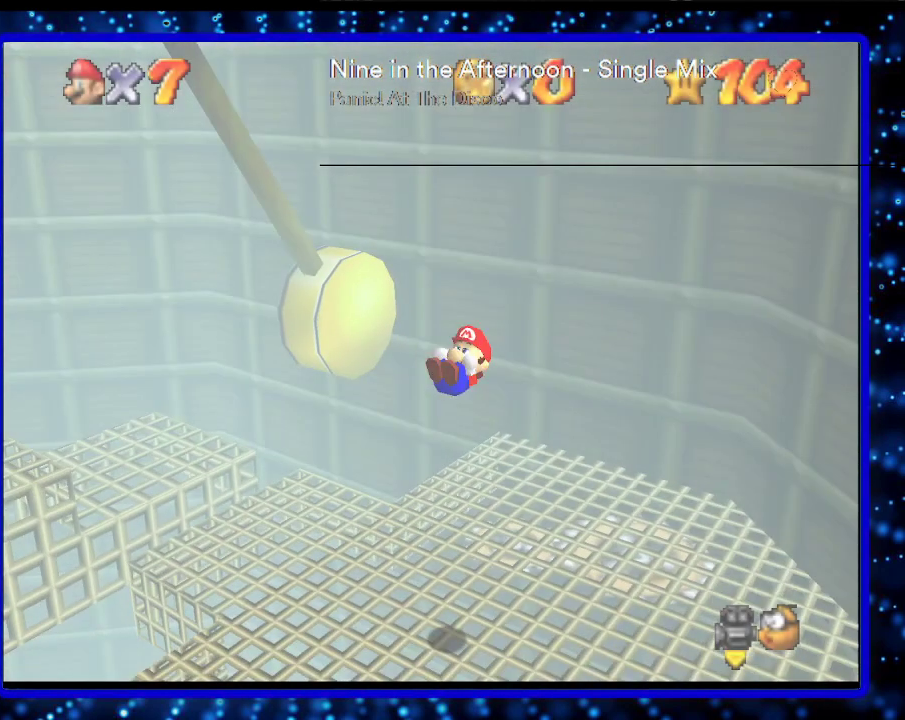
{"buttons": [], "left_stick": "left", "events": []}
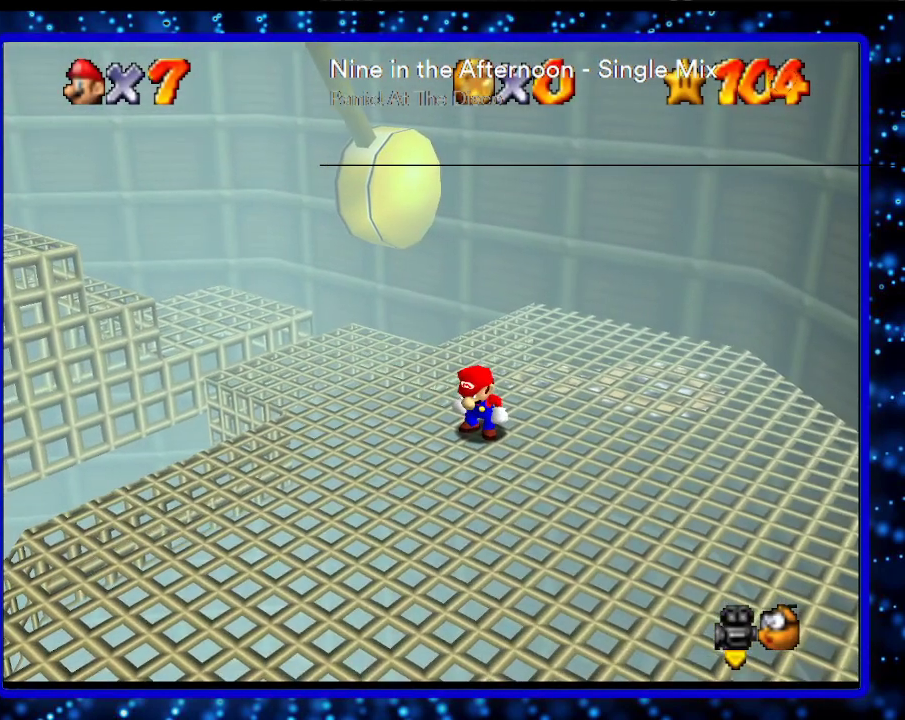
{"buttons": [], "left_stick": "left", "events": []}
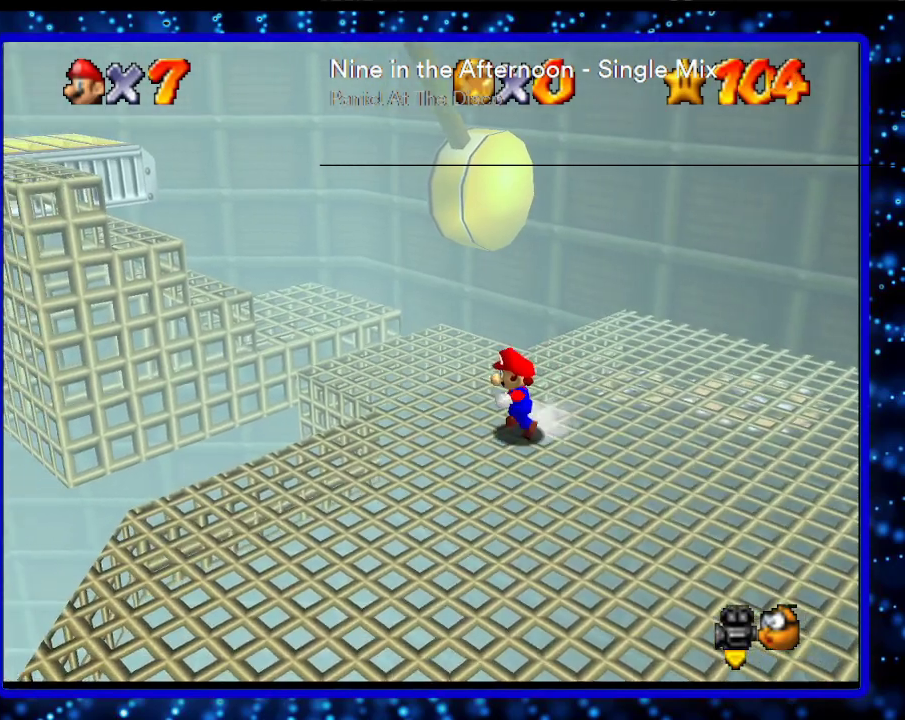
{"buttons": [], "left_stick": "left", "events": [[17, "B", "down"], [50, "A", "down"], [183, "A", "up"], [200, "B", "up"]]}
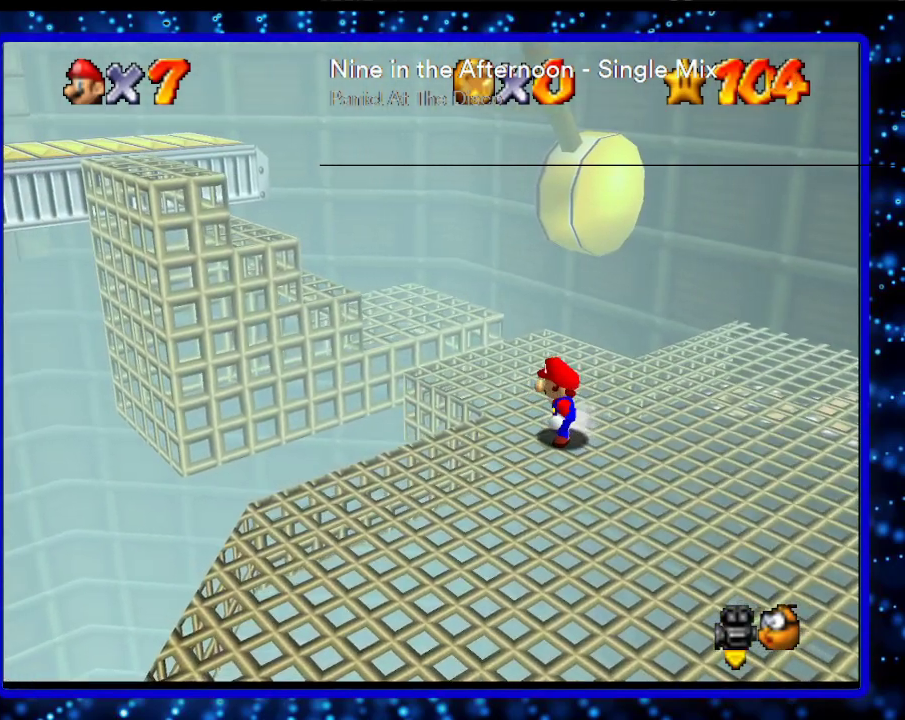
{"buttons": [], "left_stick": "center", "events": [[150, "left_stick", "center"], [233, "L1", "down"], [450, "L1", "up"]]}
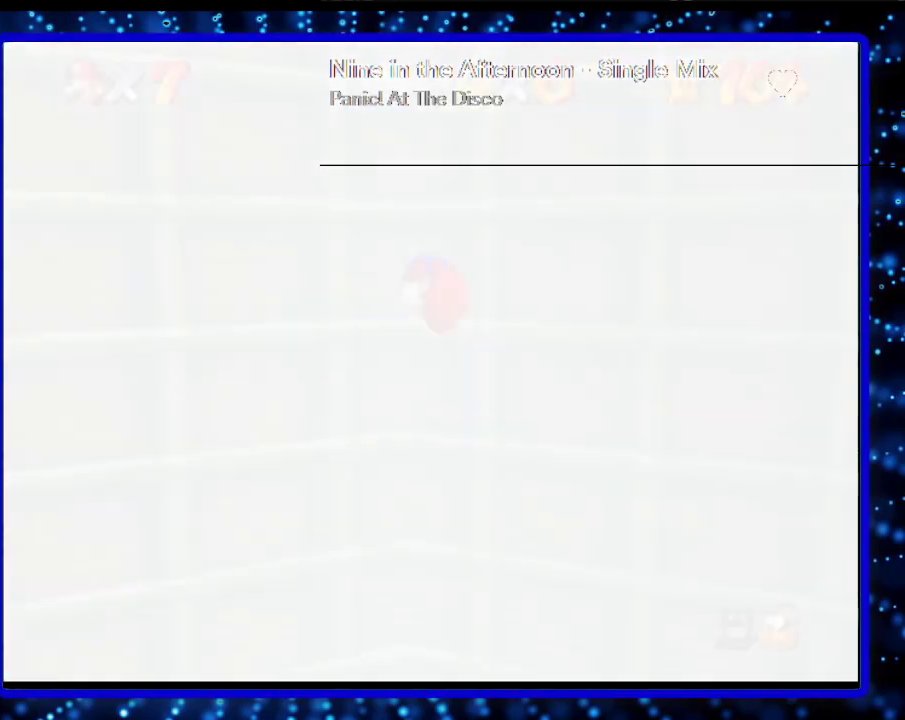
{"buttons": ["C_DOWN"], "left_stick": "left", "events": [[200, "C_RIGHT", "down"], [350, "C_RIGHT", "up"], [450, "left_stick", "left"], [483, "C_DOWN", "down"]]}
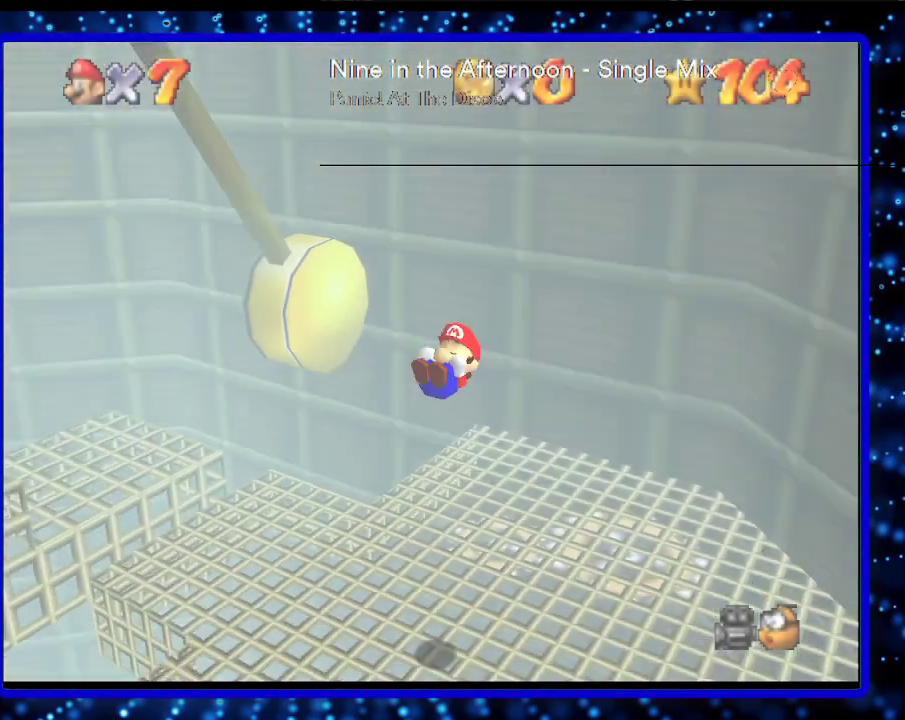
{"buttons": [], "left_stick": "left", "events": [[83, "C_DOWN", "up"]]}
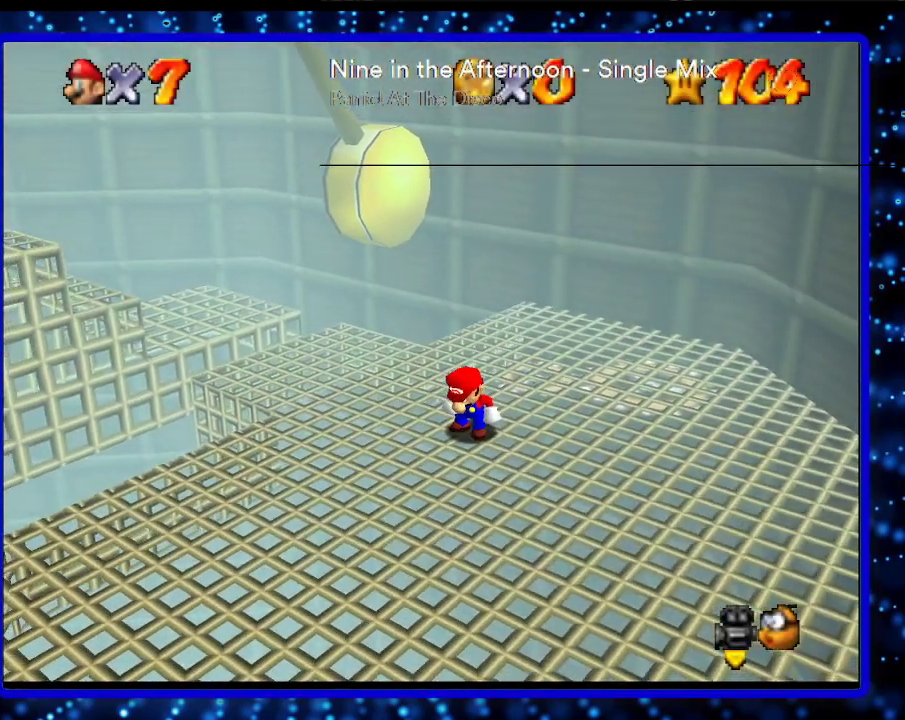
{"buttons": [], "left_stick": "left", "events": []}